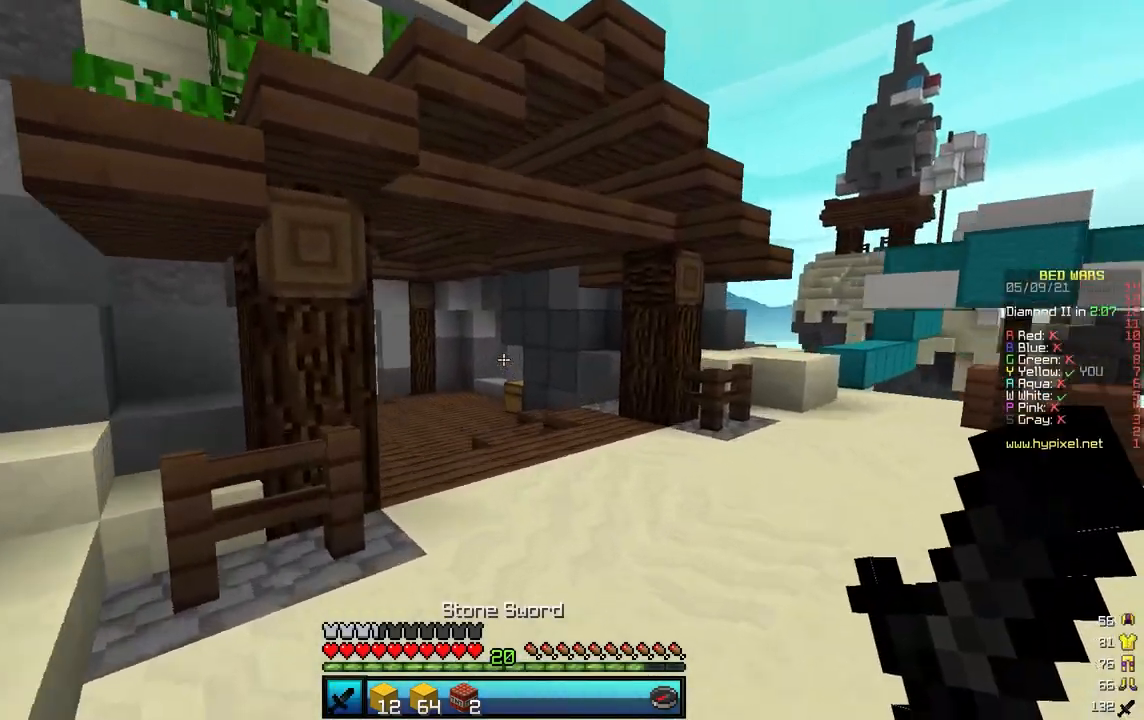
Gameplay with keyboard and mouse; each line is a JSON object with the keys and mouse buttons held at the frame after it. "events" lists presses ("down") and releases ("up") of "a", "d", "s", "w", "mouse_left" and "mouse_right" between this image and that frame as [ms after this image, input, new state], when the widget could be followed in between. "mouse_left", "mouse_right" = the "left", "right" buttons of the "mouse" list. No other keys are recorded. Fast repeated clicks can show as one long hold. Mouse movement is not recorded.
{"keys": ["a", "w"], "mouse": [], "events": [[384, "a", "down"]]}
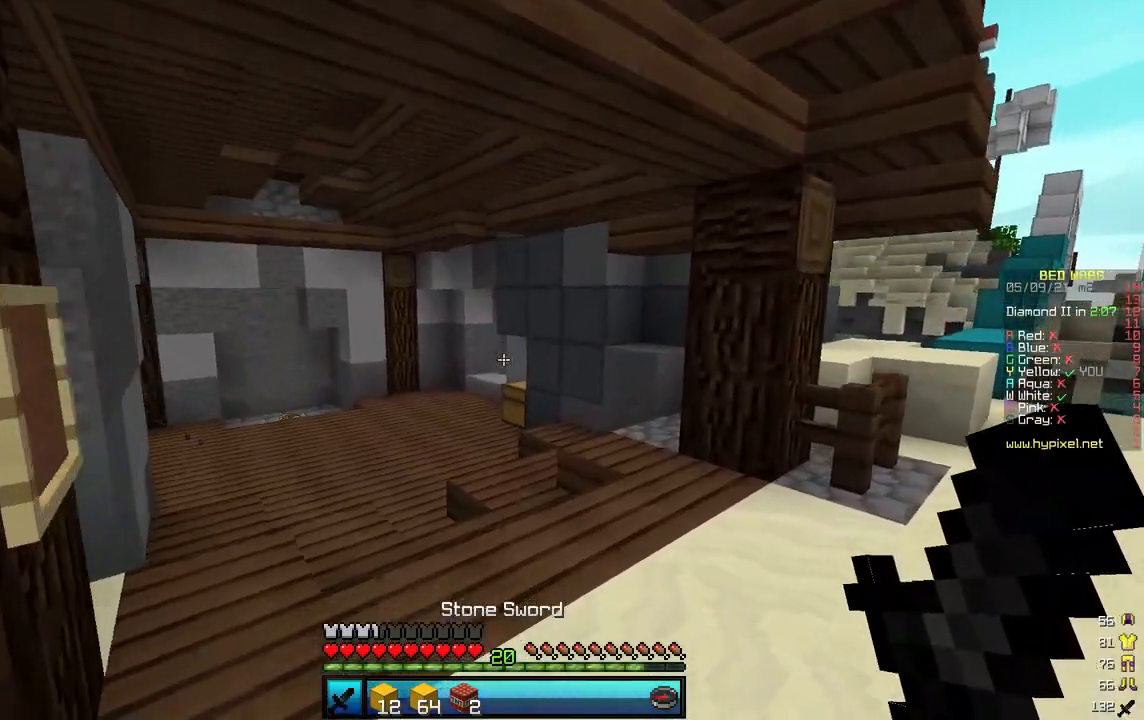
{"keys": ["w"], "mouse": ["left"], "events": [[34, "a", "up"], [334, "mouse_left", "down"]]}
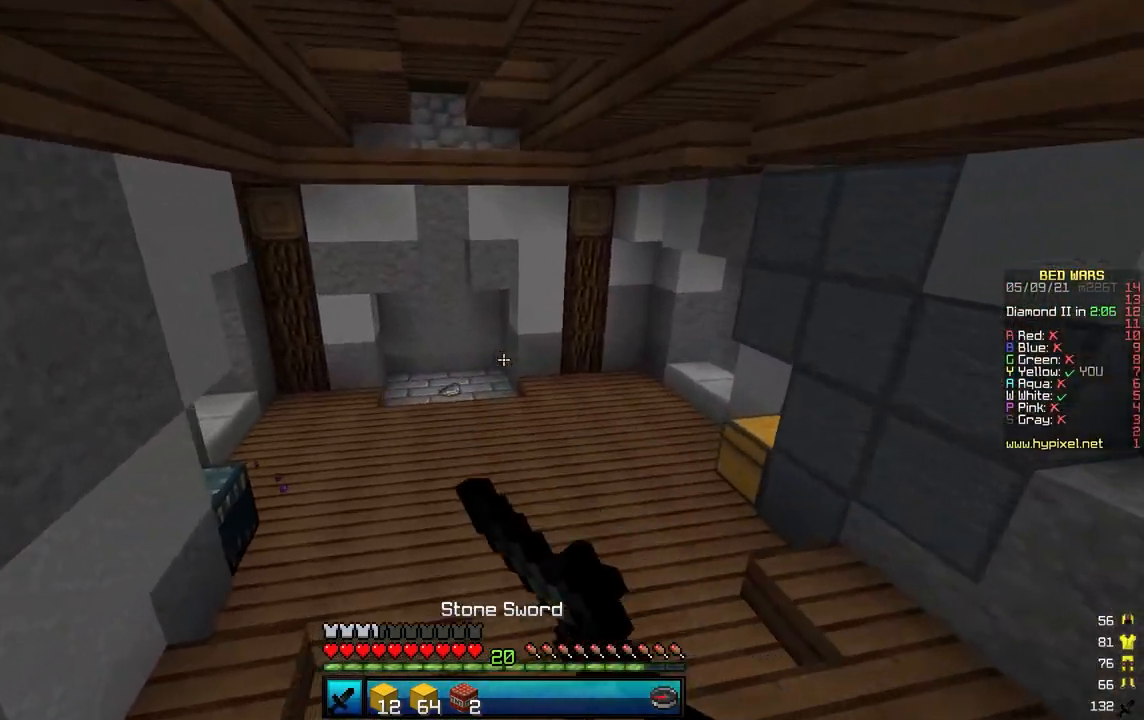
{"keys": ["a", "w"], "mouse": [], "events": [[450, "a", "down"], [467, "mouse_left", "up"]]}
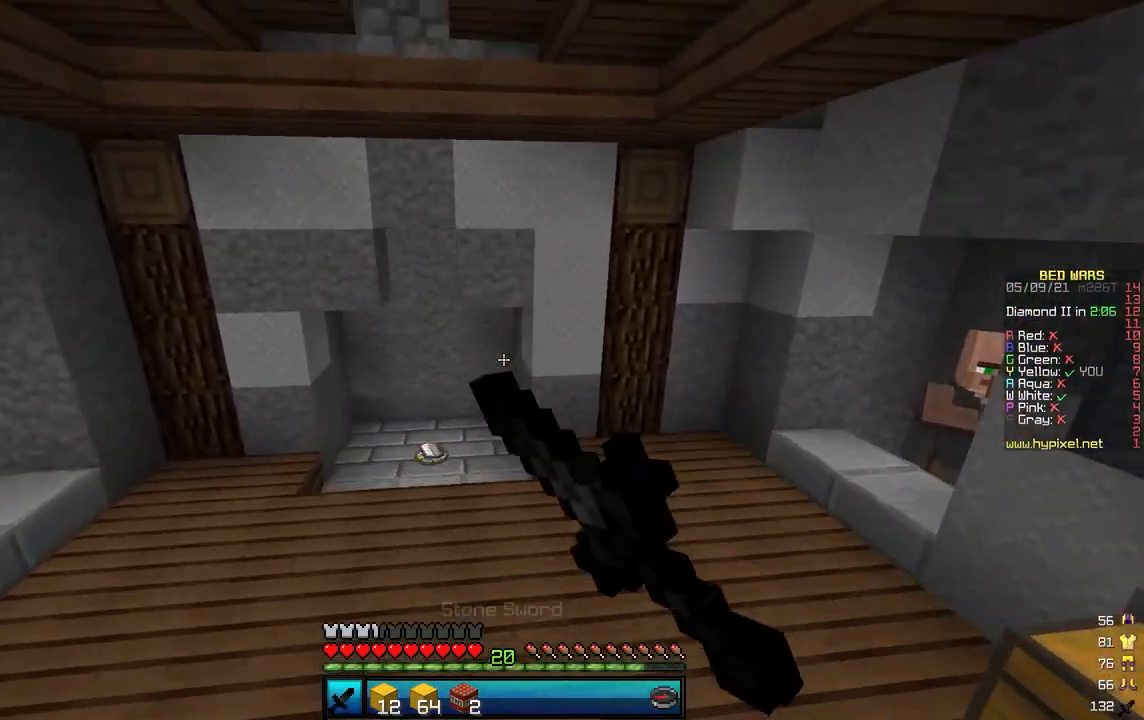
{"keys": ["a", "w"], "mouse": [], "events": []}
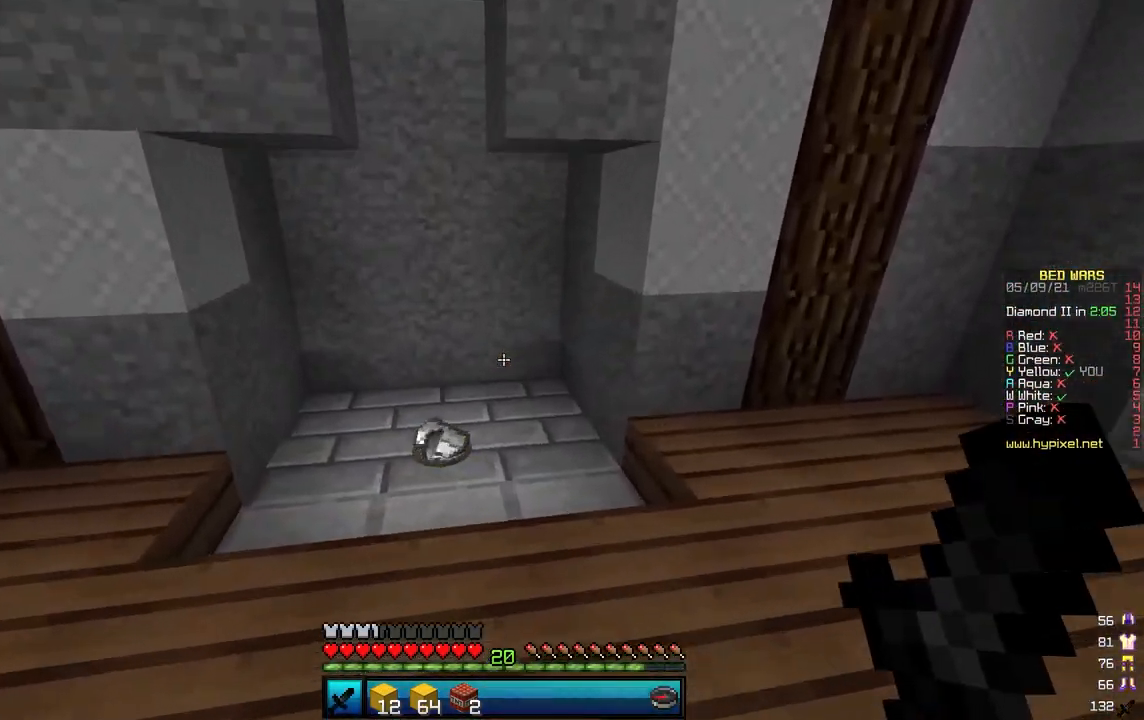
{"keys": ["a", "s"], "mouse": [], "events": [[317, "w", "up"], [367, "s", "down"]]}
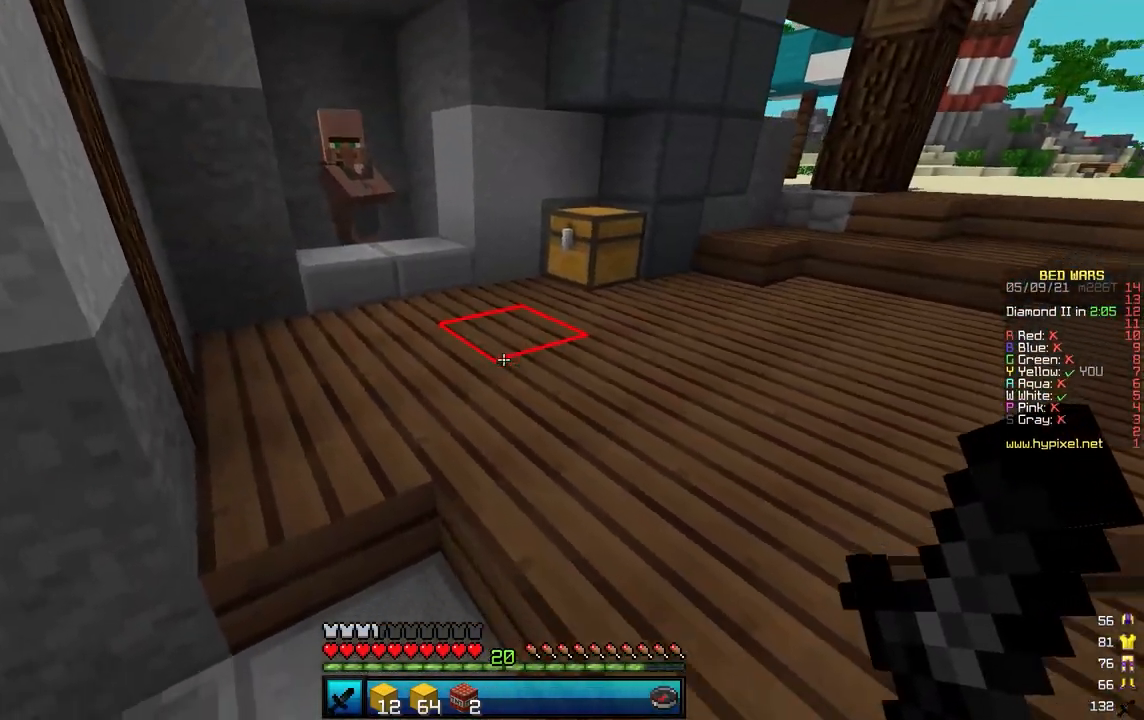
{"keys": [], "mouse": [], "events": [[117, "a", "up"], [167, "s", "up"]]}
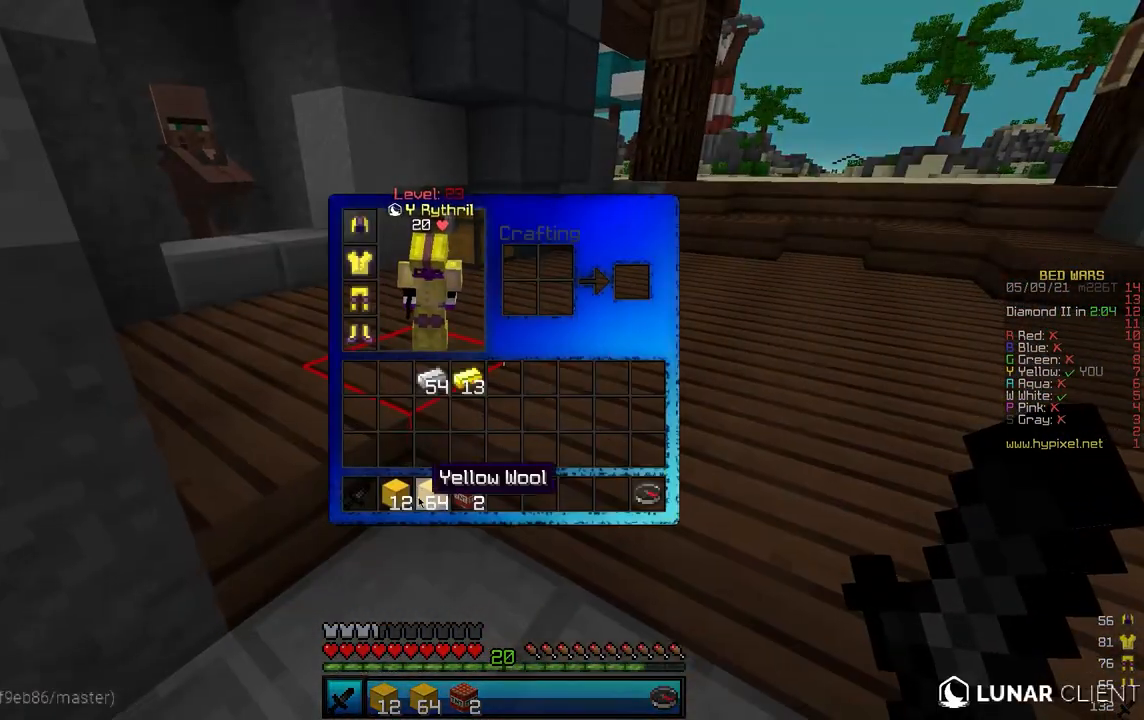
{"keys": [], "mouse": [], "events": []}
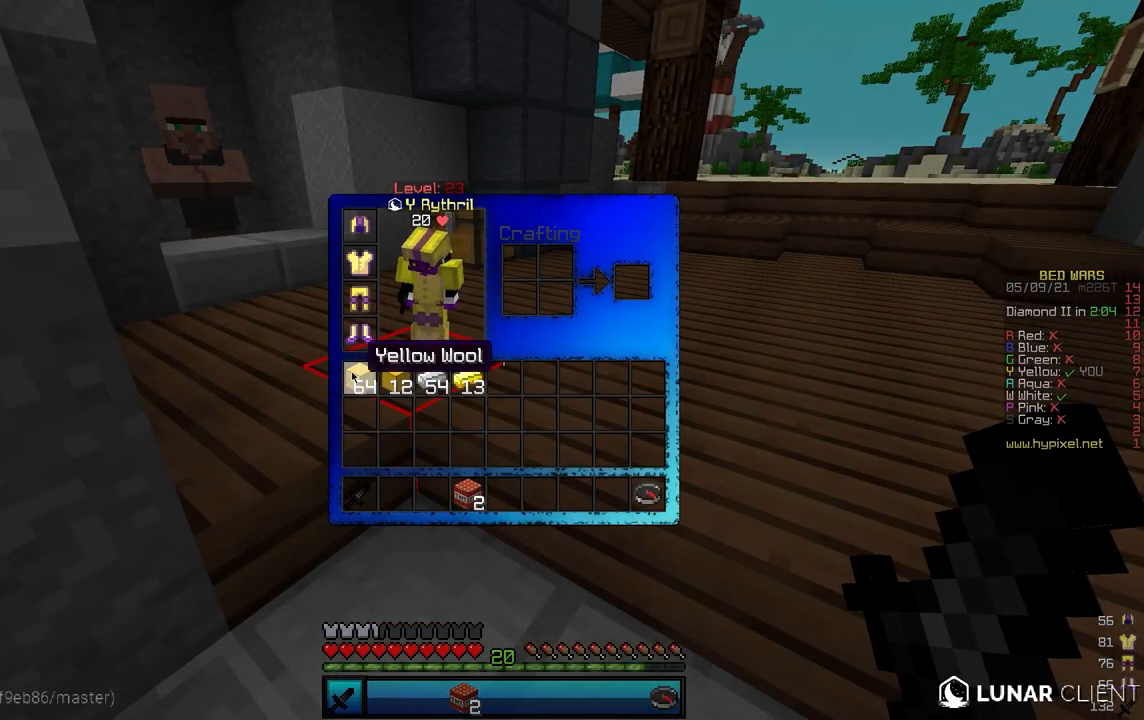
{"keys": [], "mouse": [], "events": []}
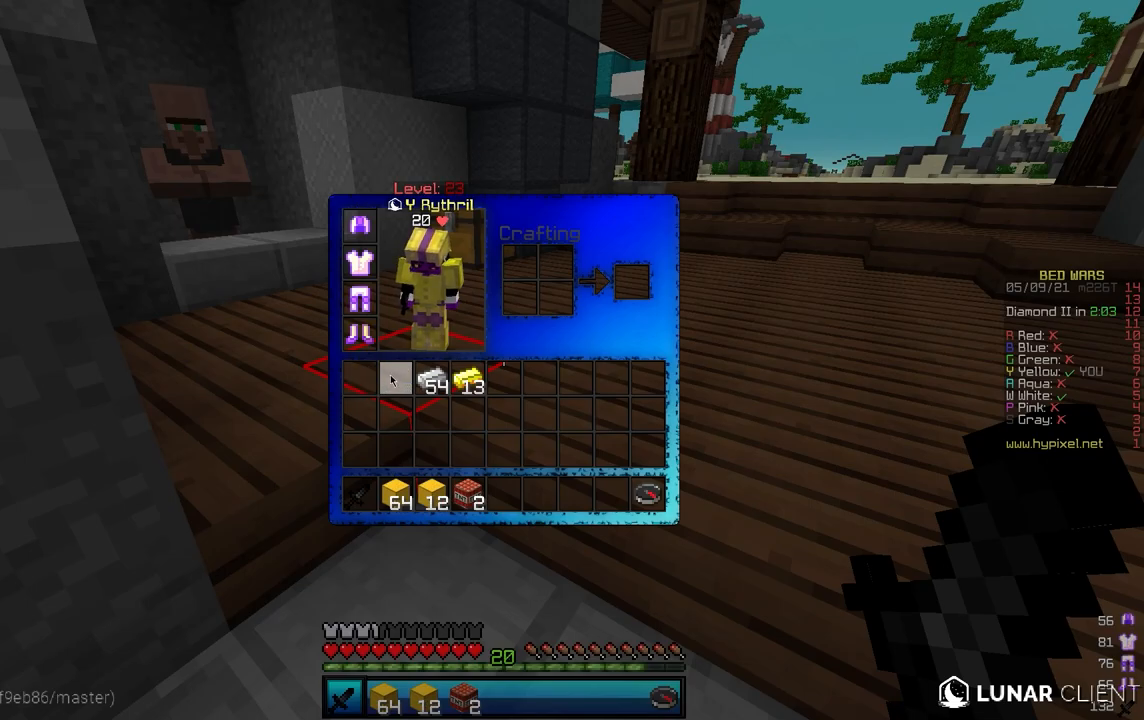
{"keys": ["w"], "mouse": [], "events": [[33, "w", "down"]]}
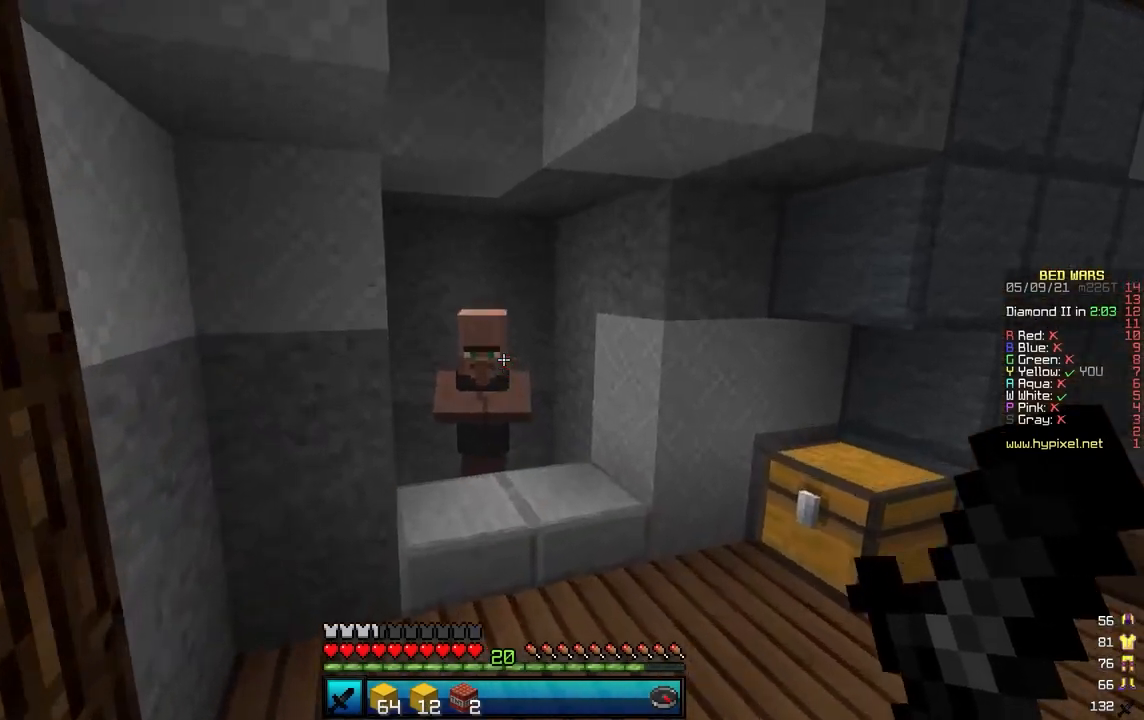
{"keys": [], "mouse": [], "events": [[184, "mouse_right", "down"], [267, "d", "down"], [267, "mouse_right", "up"], [351, "w", "up"], [367, "d", "up"]]}
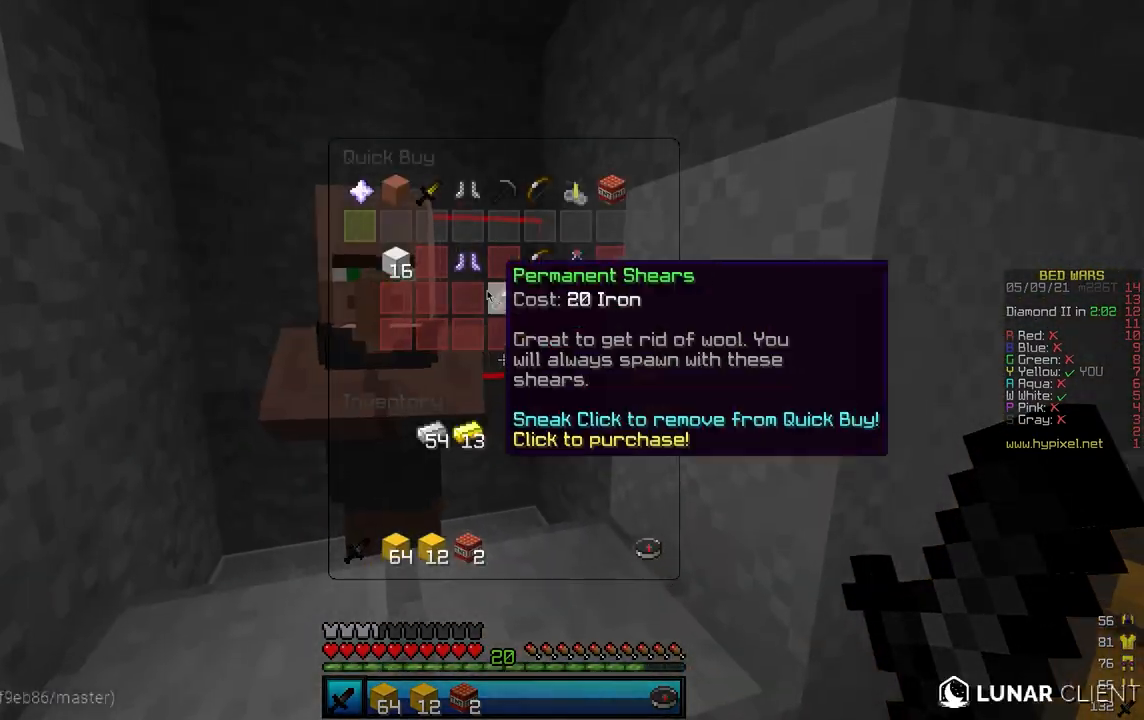
{"keys": [], "mouse": [], "events": []}
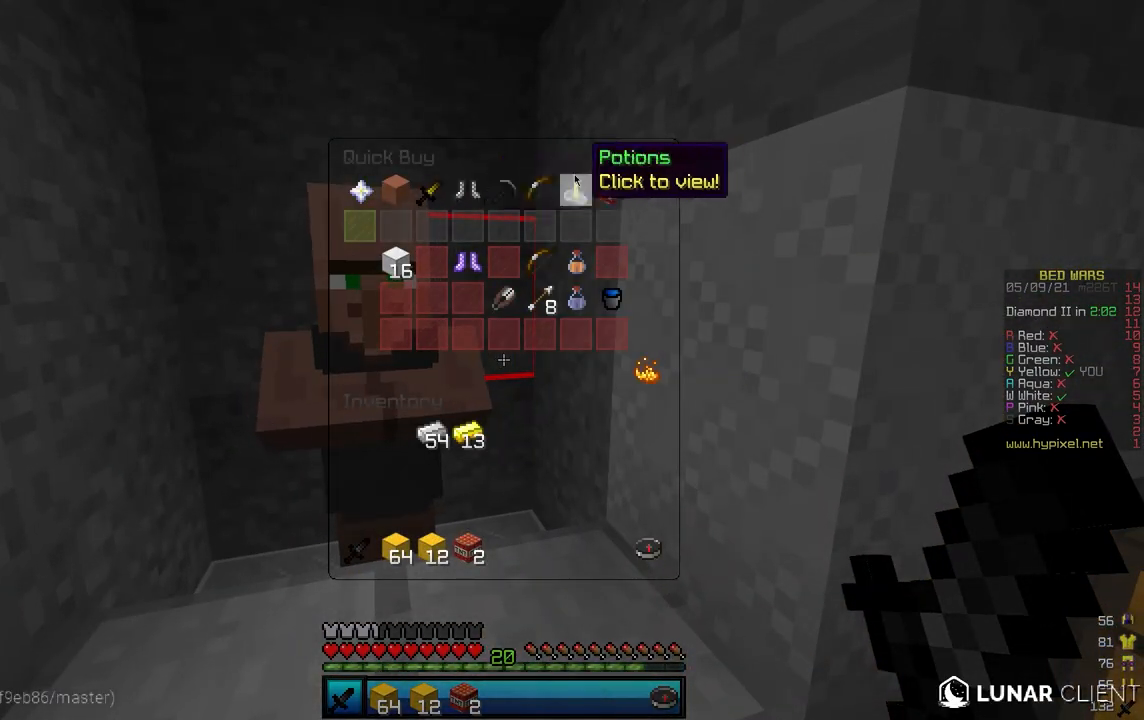
{"keys": [], "mouse": [], "events": []}
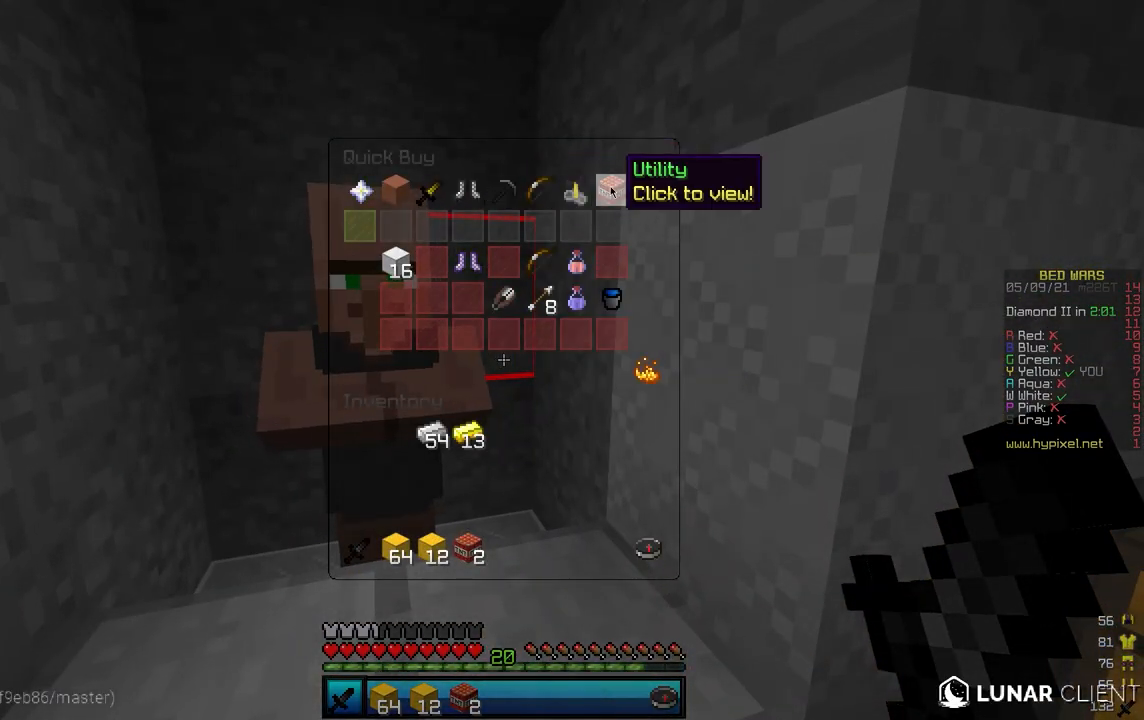
{"keys": [], "mouse": [], "events": []}
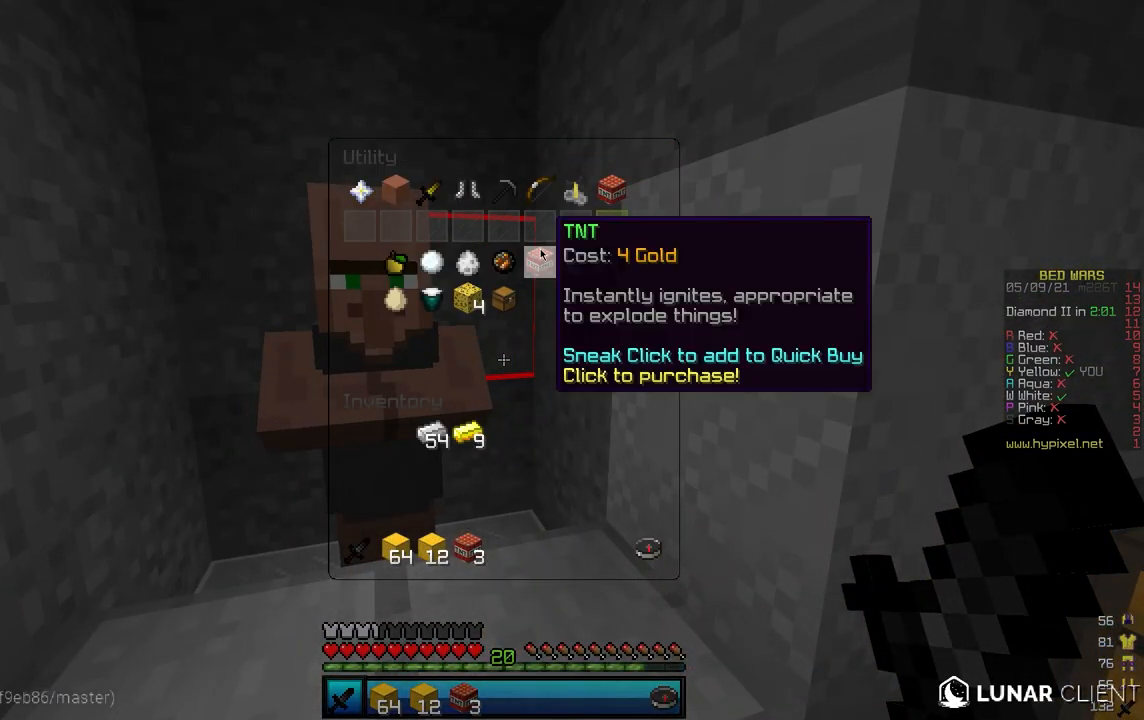
{"keys": [], "mouse": [], "events": []}
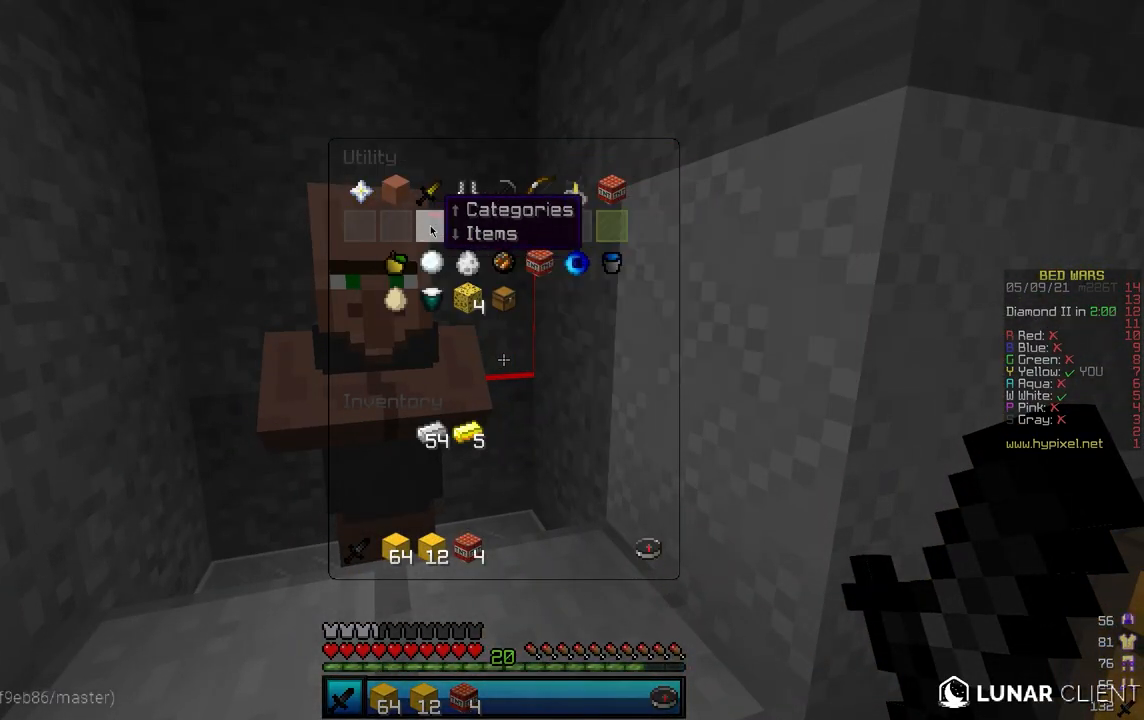
{"keys": [], "mouse": [], "events": []}
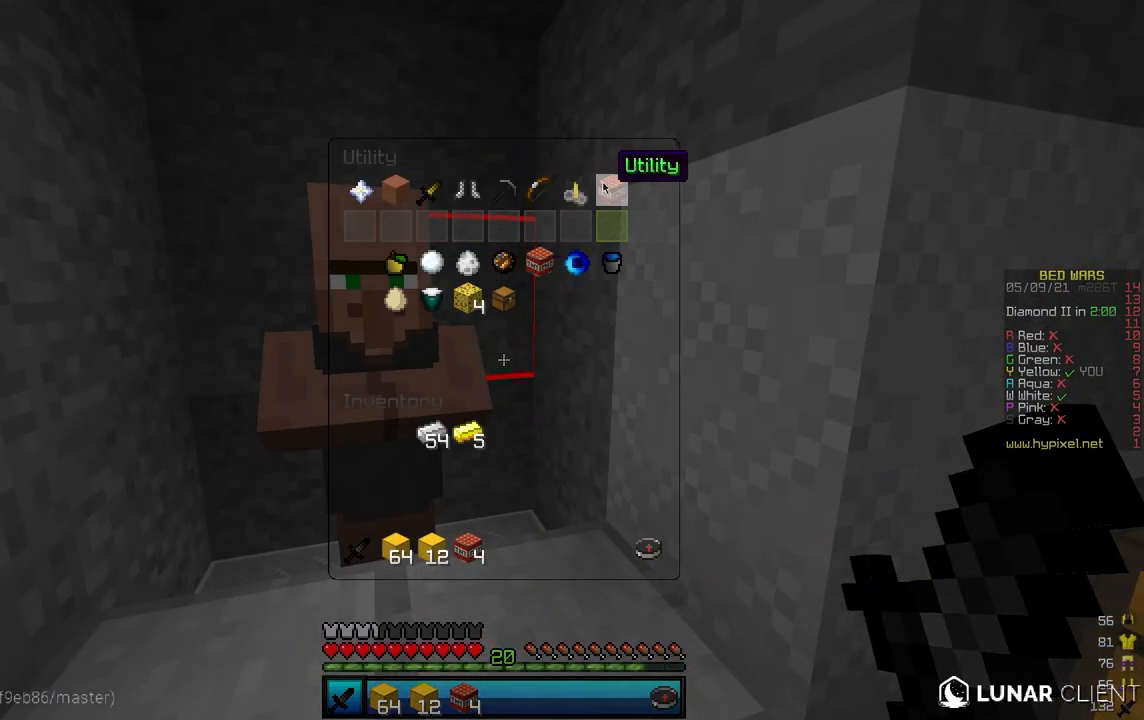
{"keys": [], "mouse": [], "events": []}
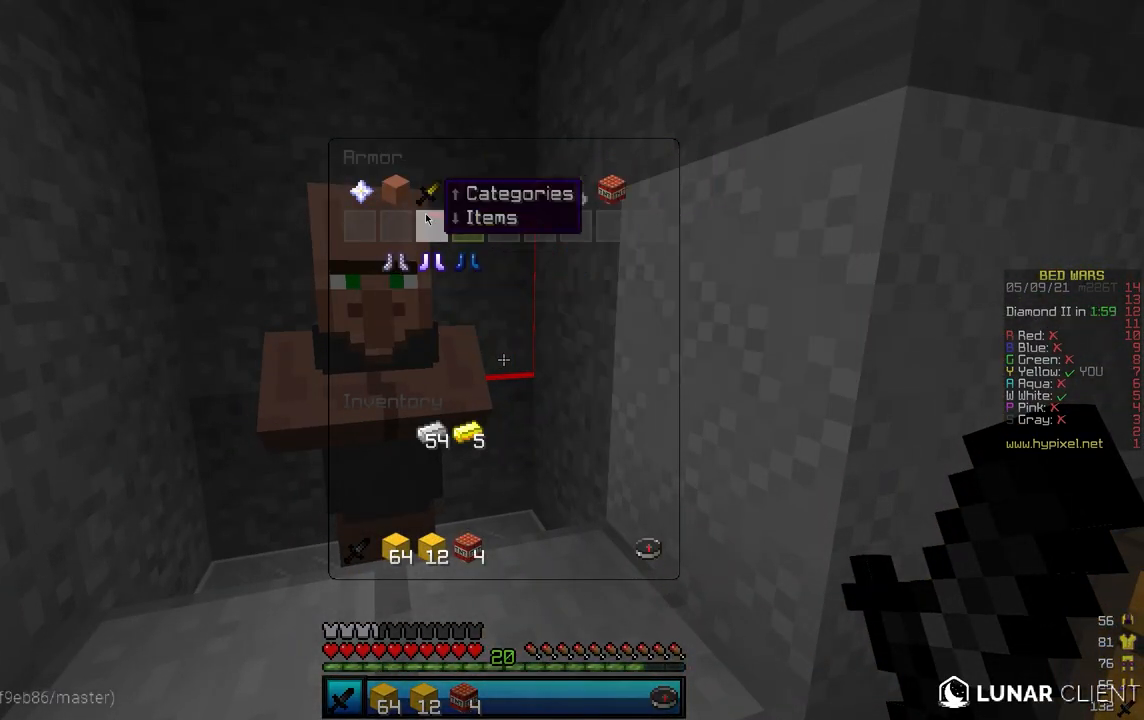
{"keys": [], "mouse": [], "events": []}
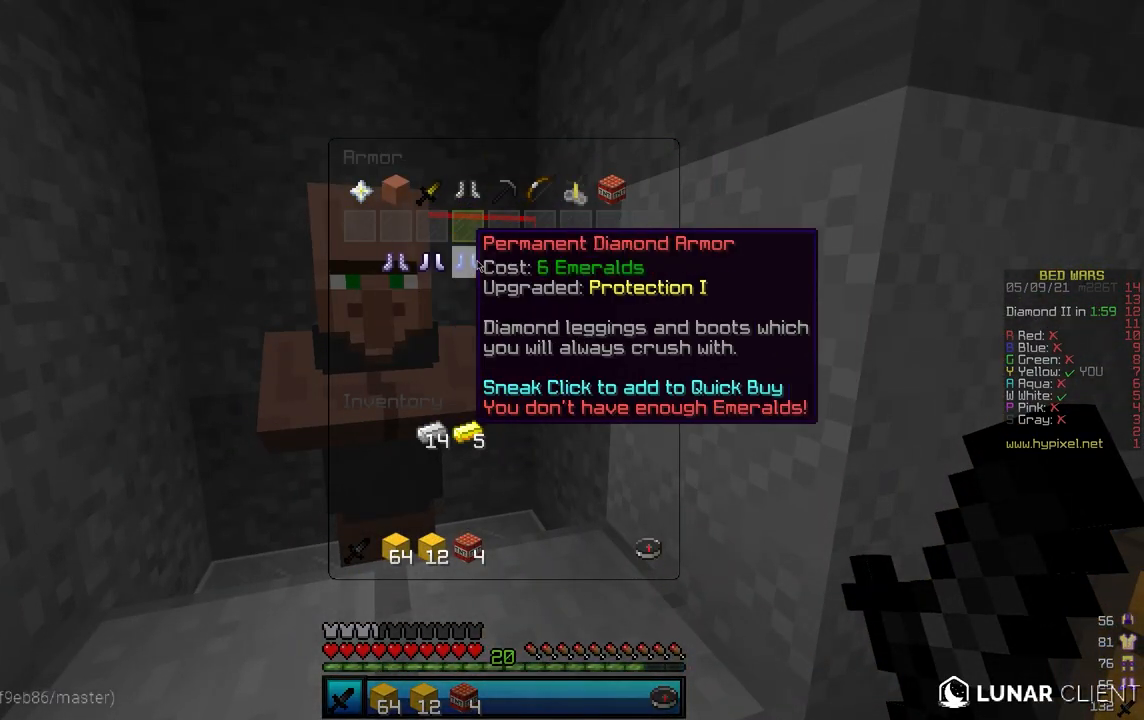
{"keys": ["d", "w"], "mouse": [], "events": [[251, "w", "down"], [351, "d", "down"]]}
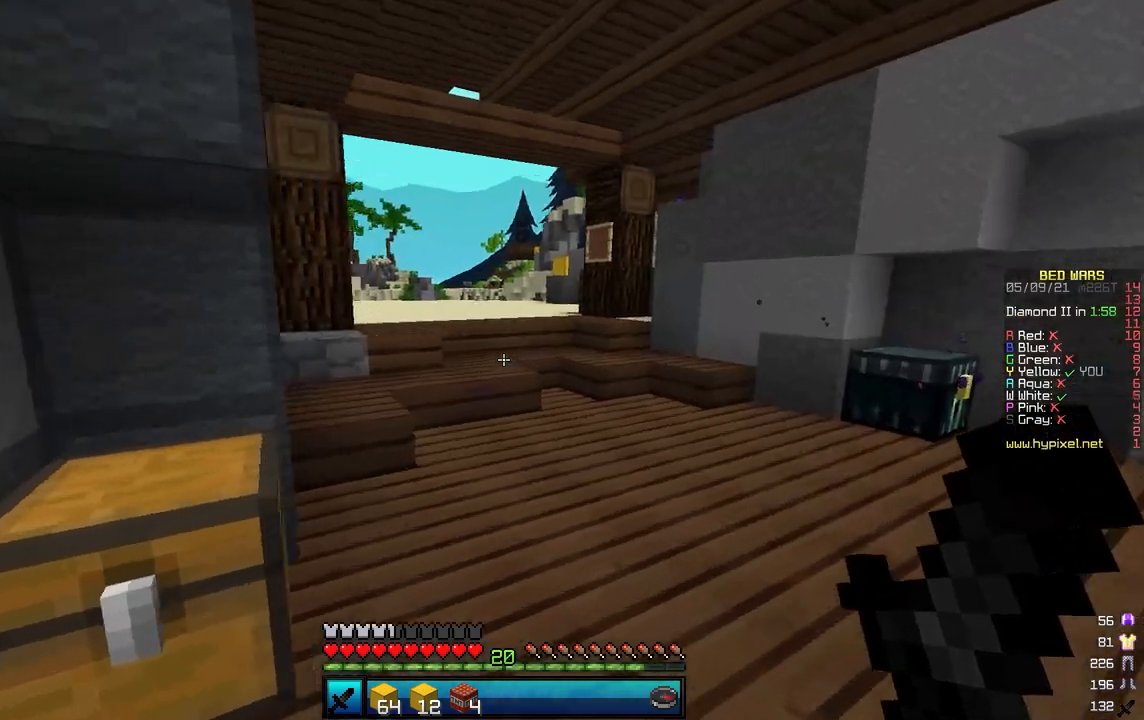
{"keys": ["w"], "mouse": [], "events": [[84, "d", "up"]]}
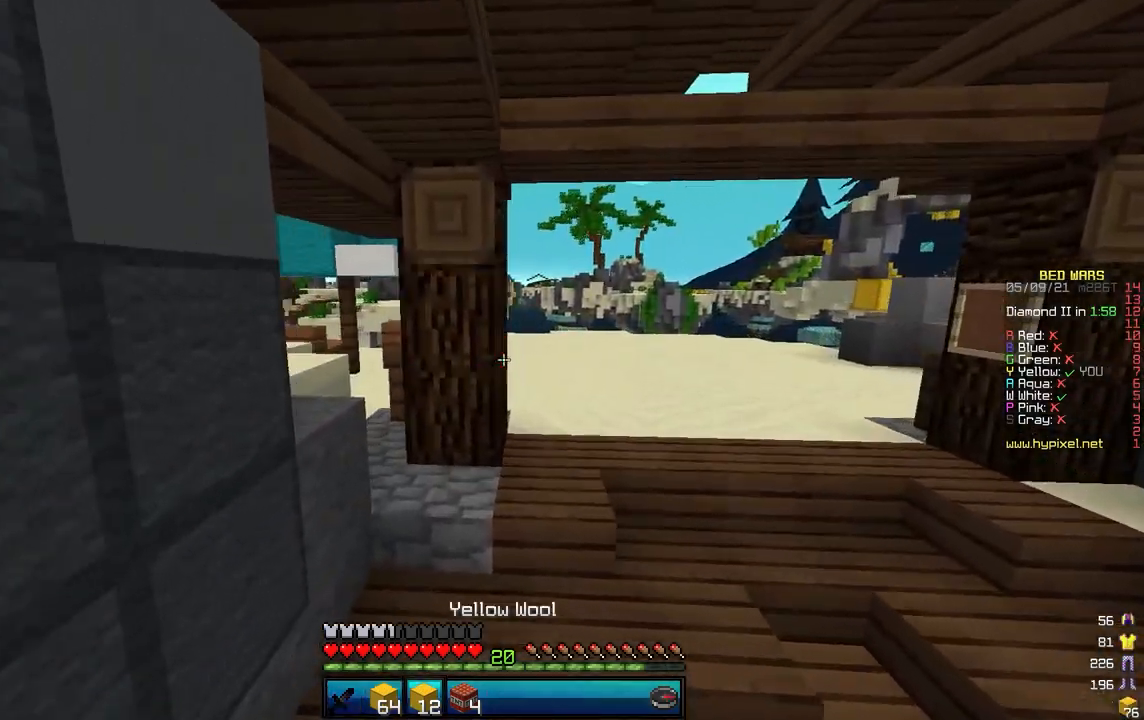
{"keys": ["d", "w"], "mouse": [], "events": [[333, "d", "down"]]}
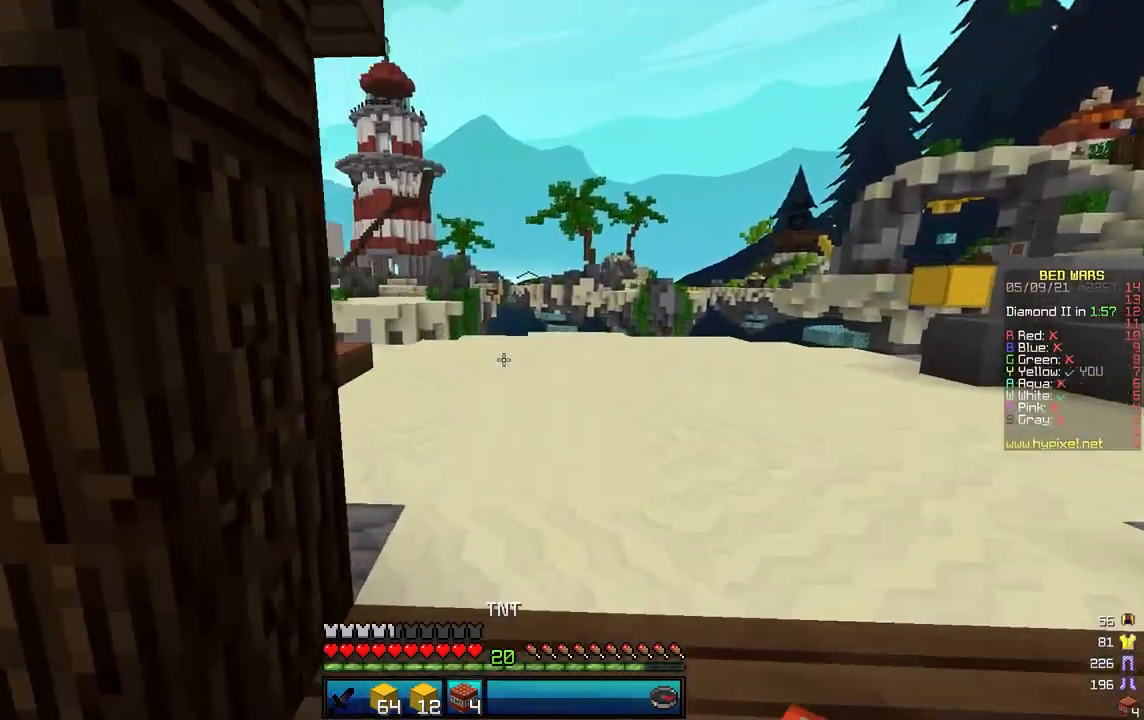
{"keys": ["d", "w"], "mouse": [], "events": [[234, "d", "up"], [467, "d", "down"]]}
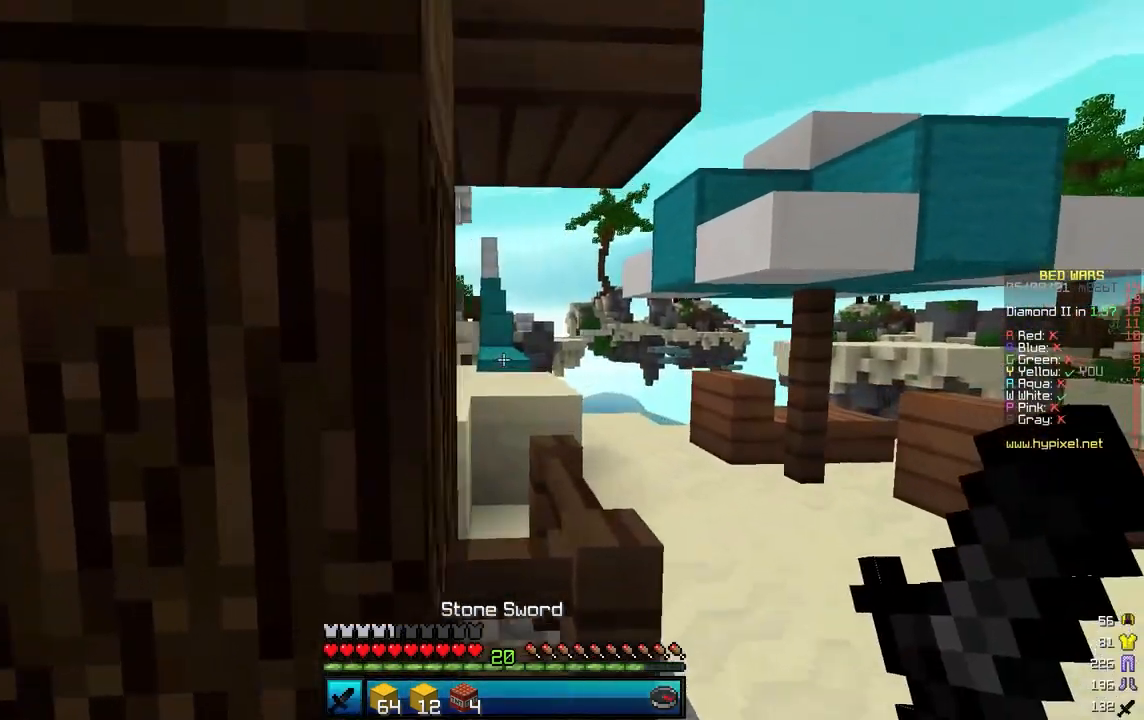
{"keys": ["w"], "mouse": [], "events": [[333, "d", "up"]]}
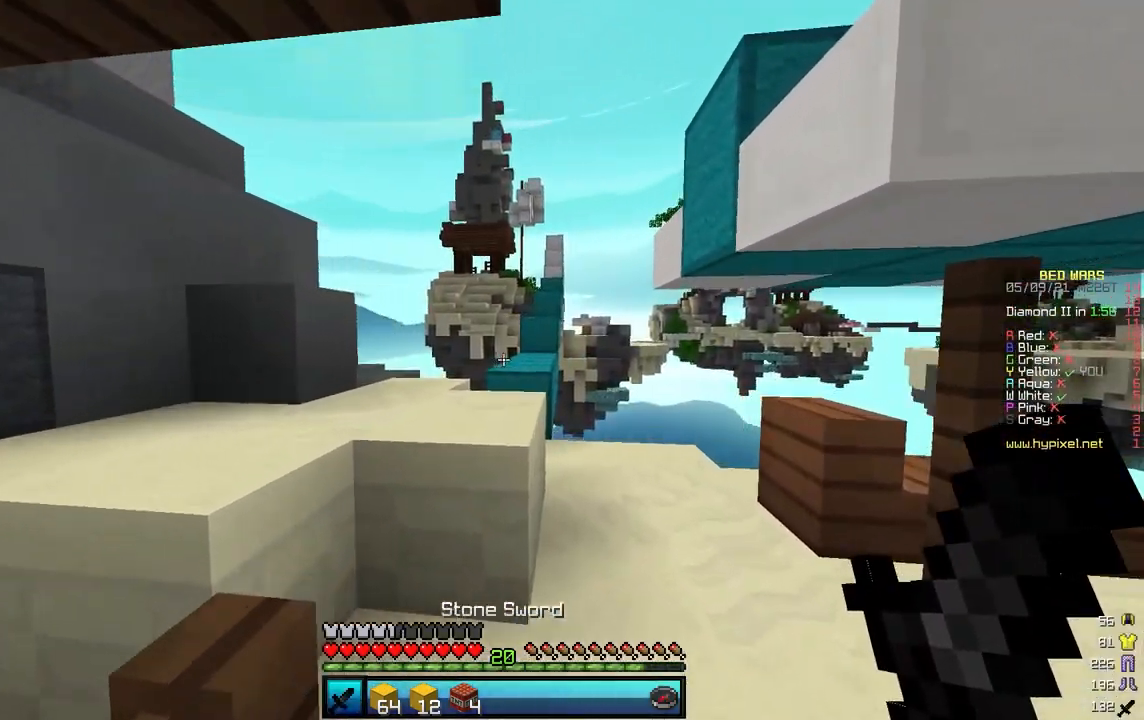
{"keys": ["w"], "mouse": [], "events": []}
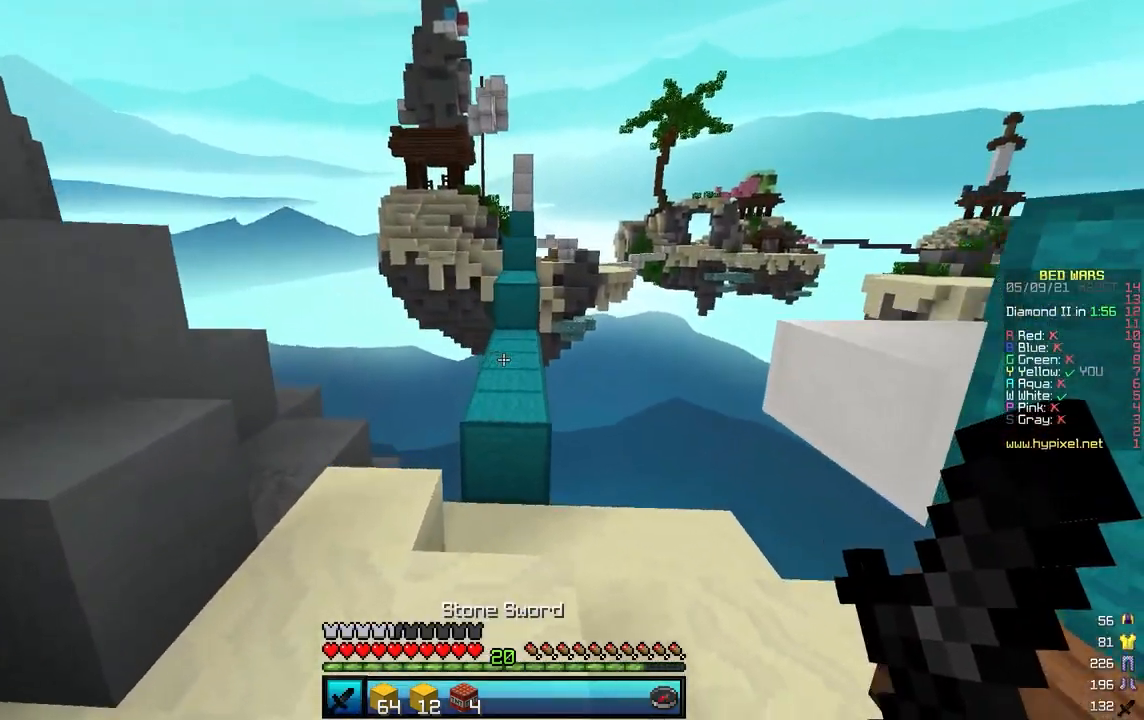
{"keys": ["w"], "mouse": [], "events": []}
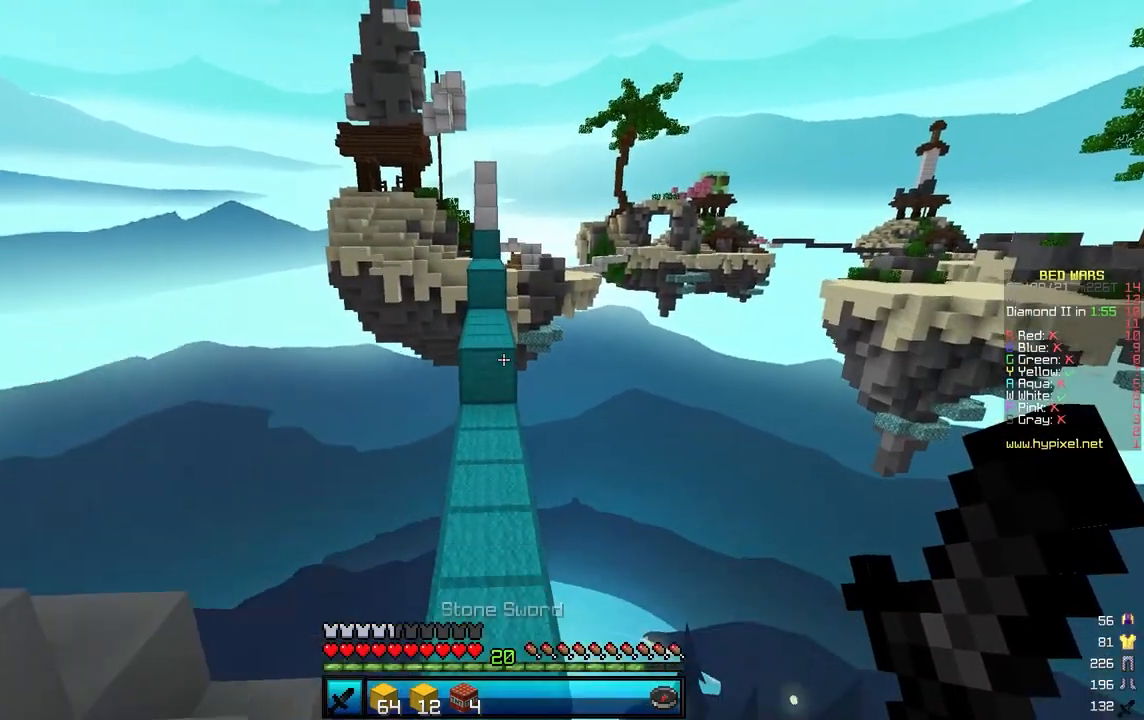
{"keys": ["w"], "mouse": [], "events": []}
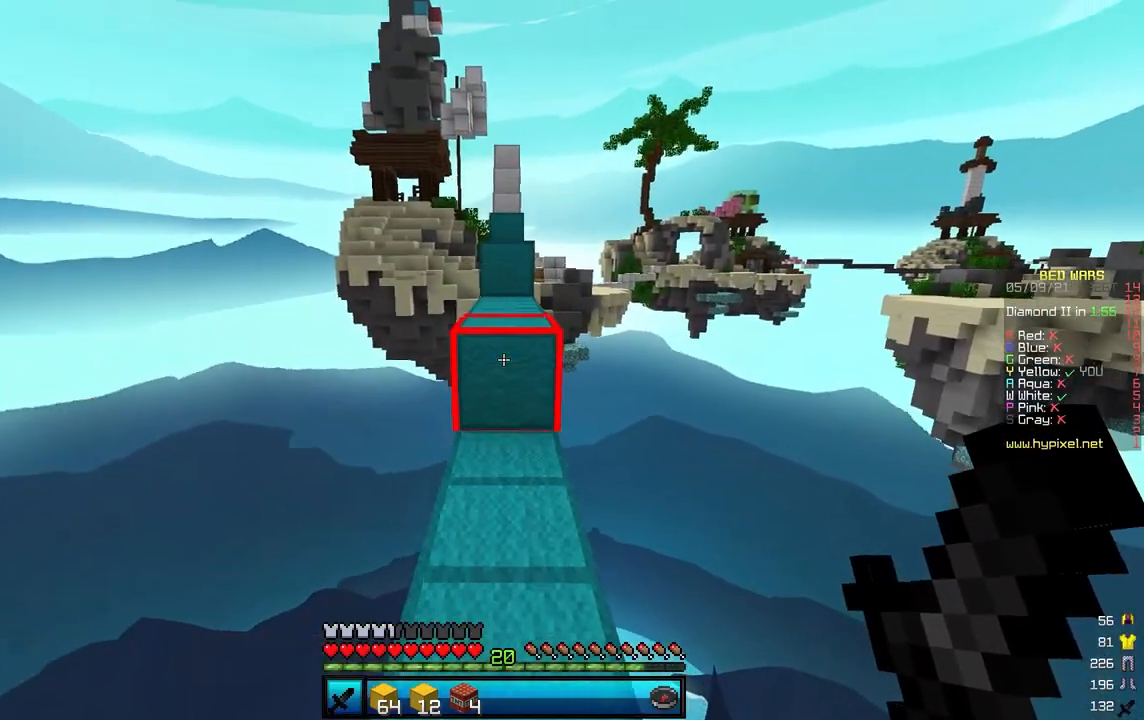
{"keys": ["w"], "mouse": [], "events": []}
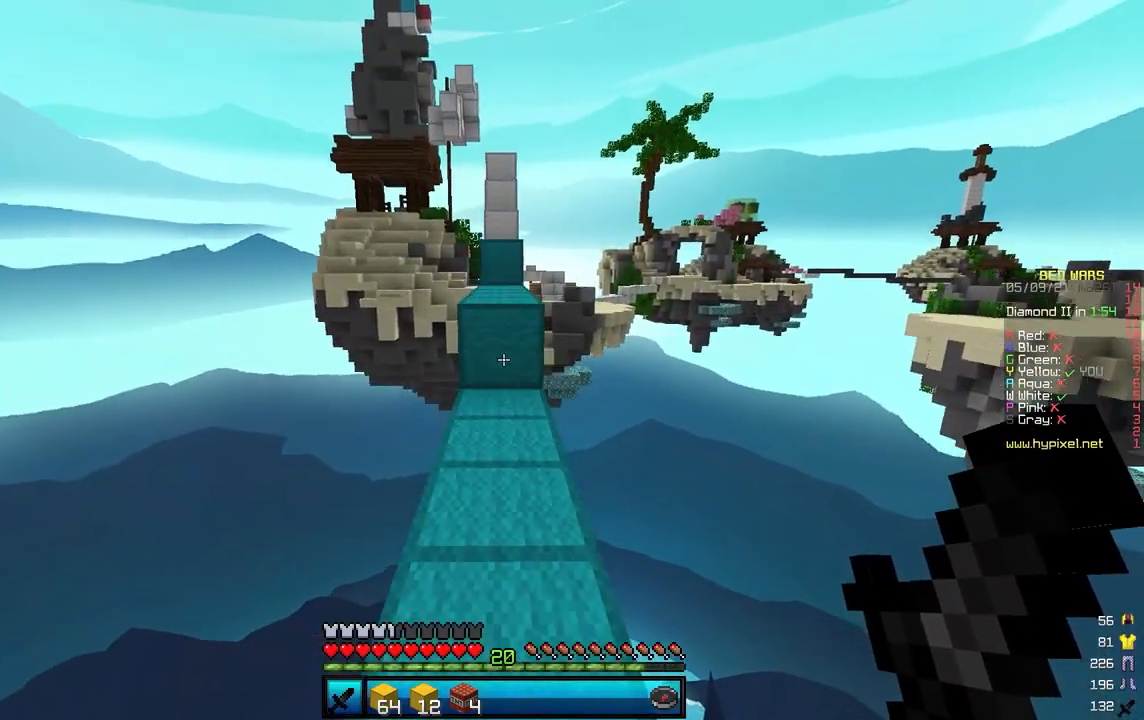
{"keys": ["w"], "mouse": [], "events": []}
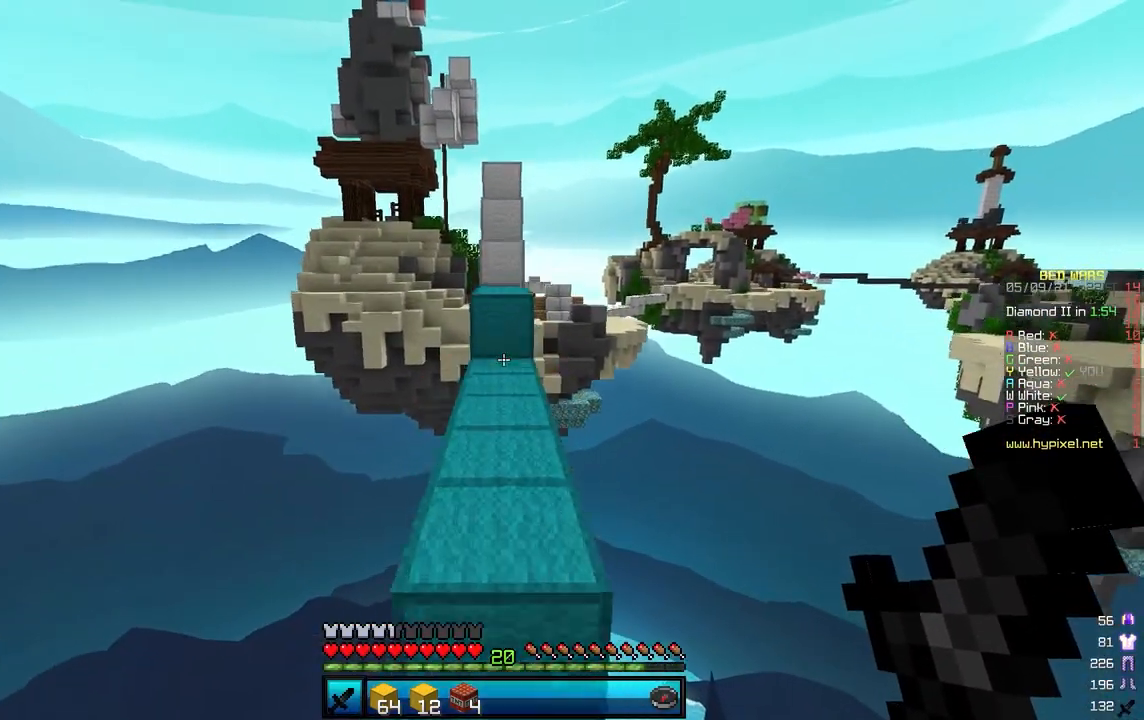
{"keys": ["w"], "mouse": [], "events": []}